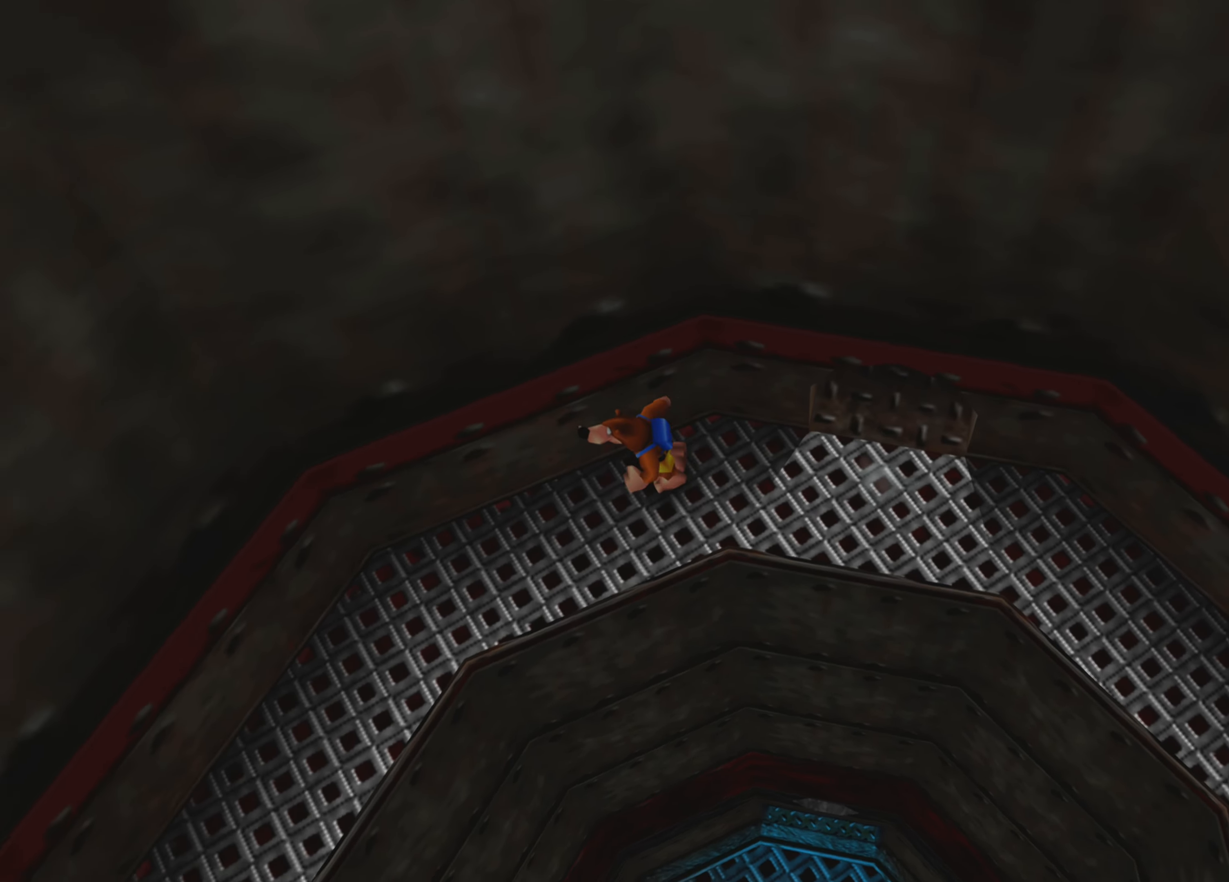
Gameplay with a controller (PlayStation layout); each line is a JSON object with the inputs held at the frame after it (dt_ms = milliseconds from this image to that frame). "events" lists button and stick changes between this image and that frame as [ms after this image, input, new state], when the widget could be followed in between. Not read: L3 R3.
{"dt_ms": 500, "buttons": [], "left_stick": "left", "right_stick": "left", "events": [[316, "right_stick", "up-left"], [416, "right_stick", "left"]]}
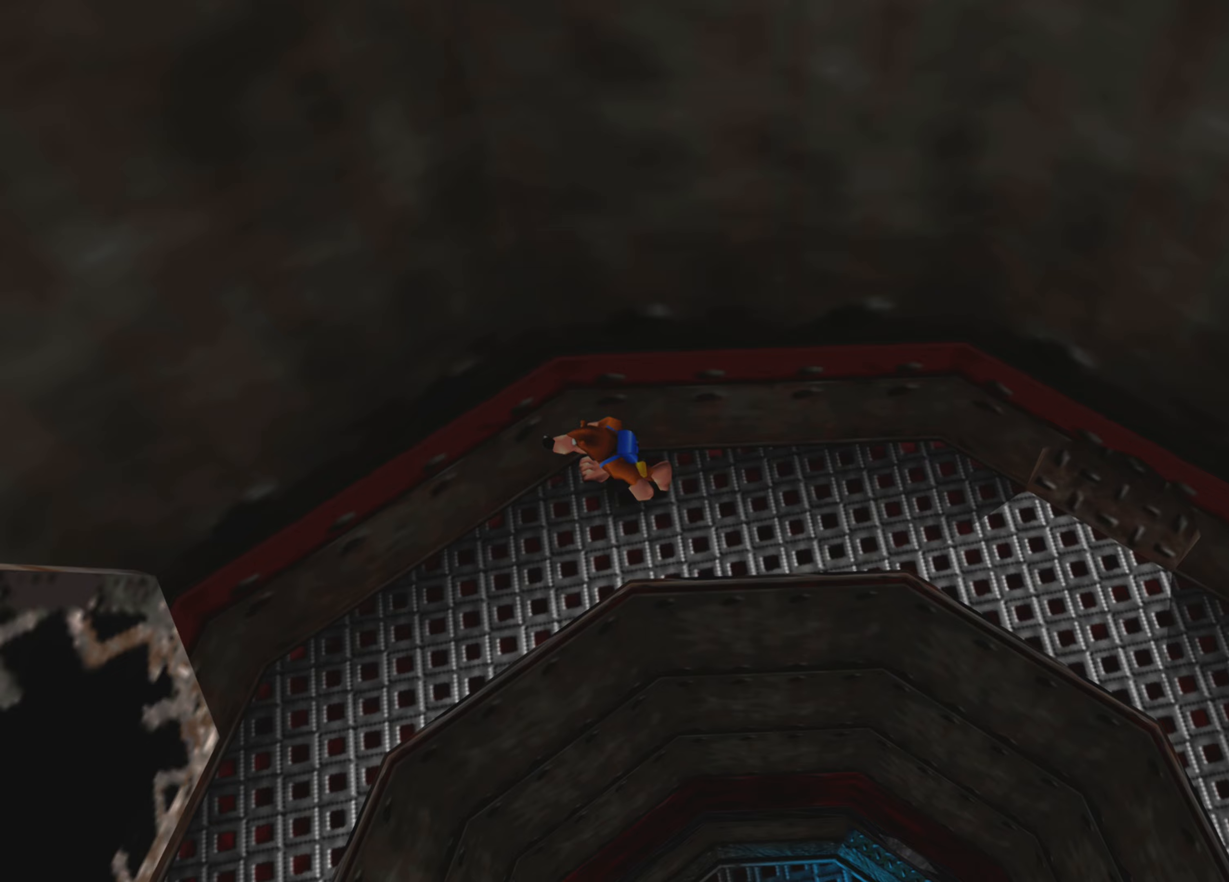
{"dt_ms": 500, "buttons": [], "left_stick": "left", "right_stick": "center", "events": [[33, "left_stick", "center"], [283, "right_stick", "center"], [500, "left_stick", "left"]]}
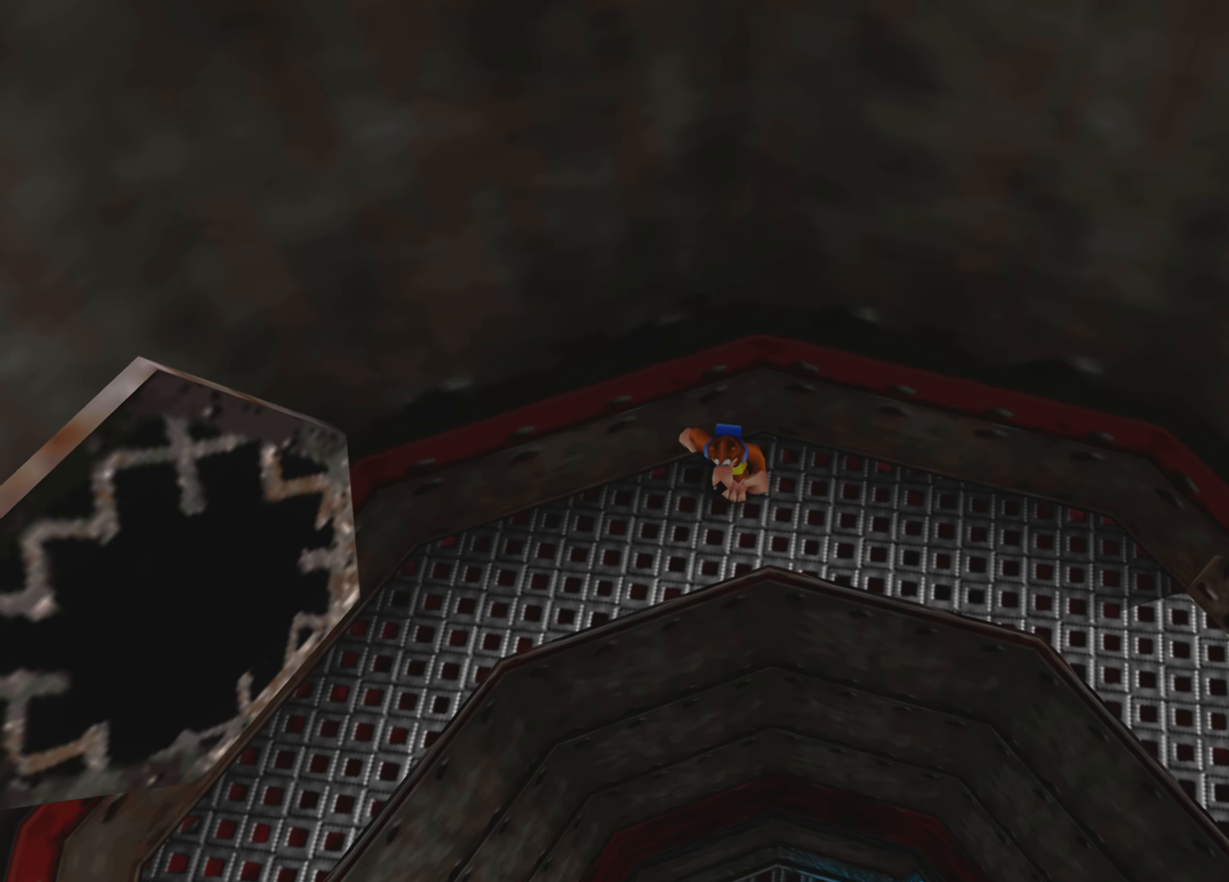
{"dt_ms": 500, "buttons": [], "left_stick": "center", "right_stick": "center", "events": [[267, "left_stick", "center"]]}
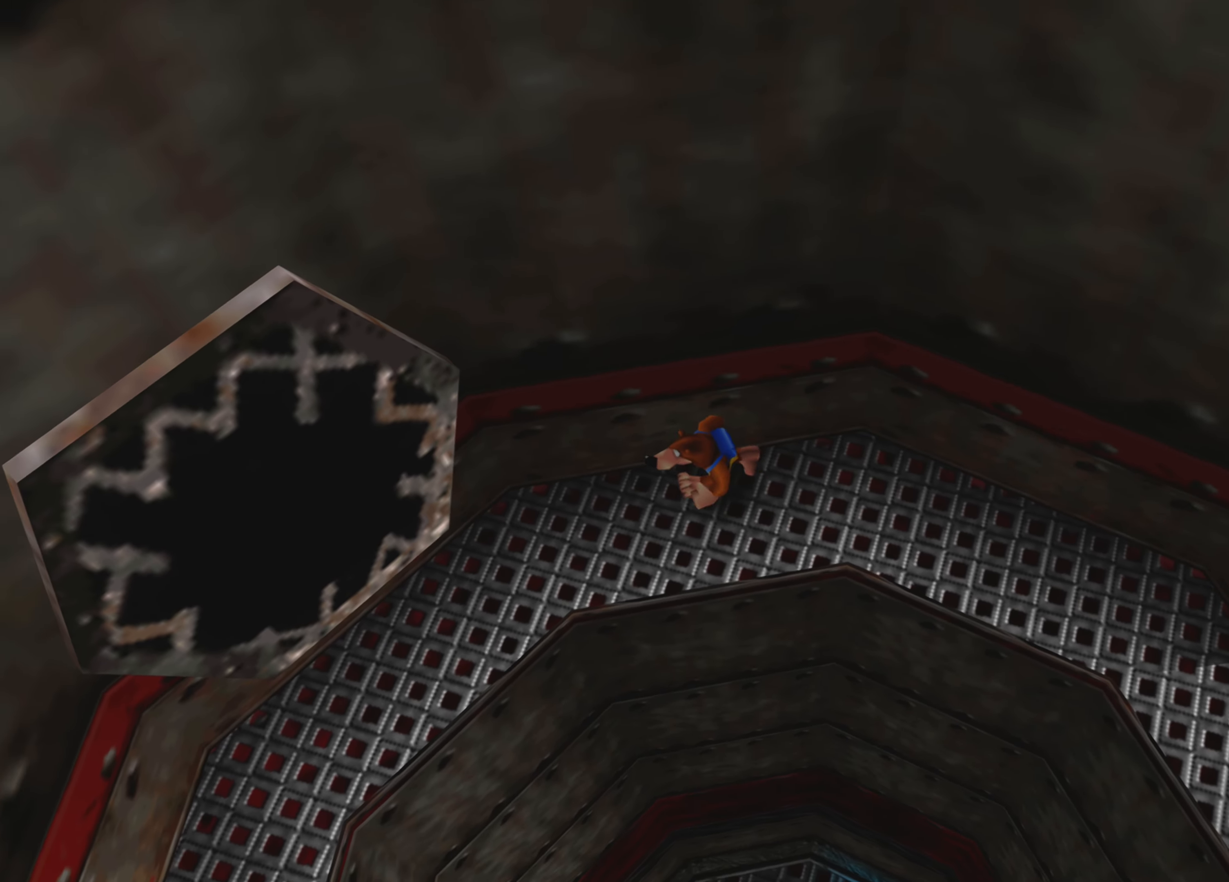
{"dt_ms": 500, "buttons": ["CROSS"], "left_stick": "left", "right_stick": "center", "events": [[317, "left_stick", "left"], [350, "CROSS", "down"]]}
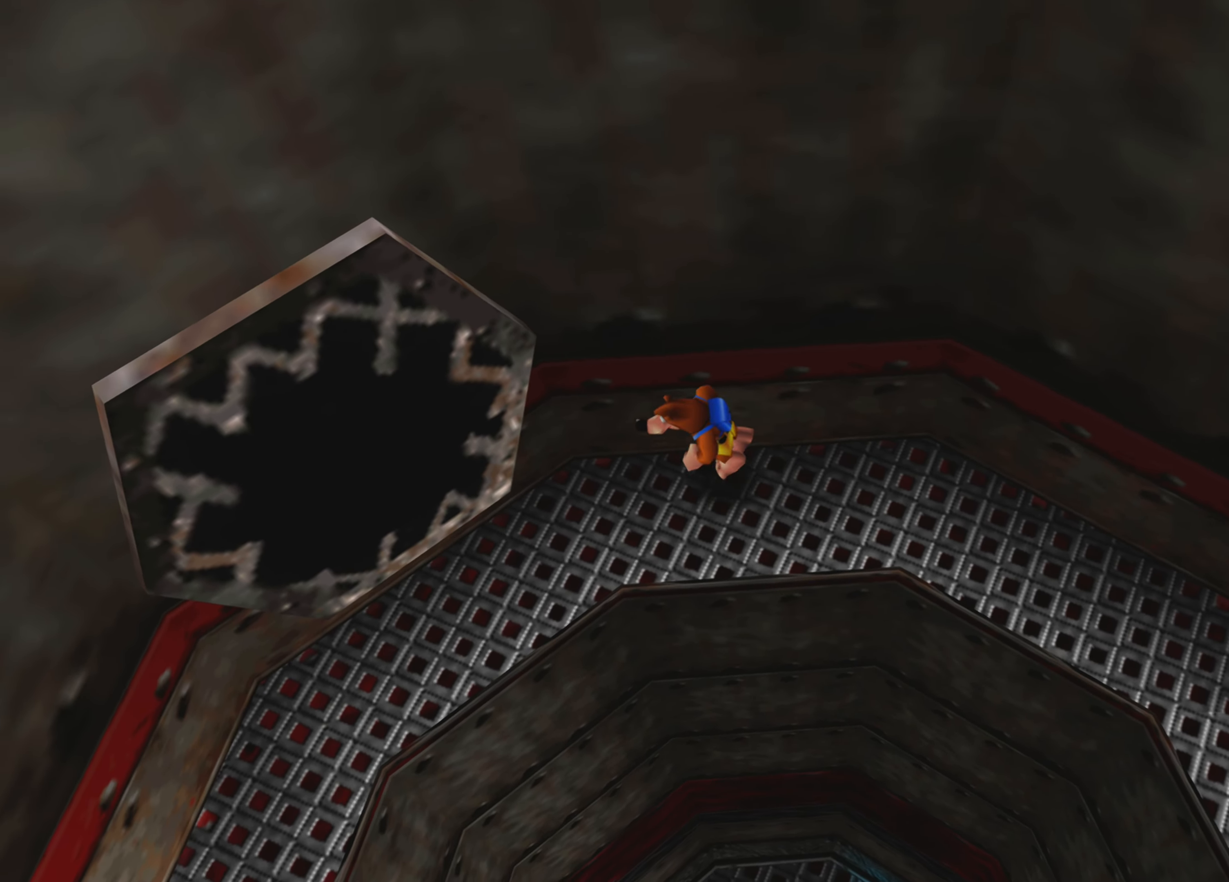
{"dt_ms": 500, "buttons": ["SQUARE"], "left_stick": "left", "right_stick": "center", "events": [[67, "CROSS", "up"], [150, "SQUARE", "down"], [267, "SQUARE", "up"], [350, "SQUARE", "down"], [400, "SQUARE", "up"], [500, "SQUARE", "down"]]}
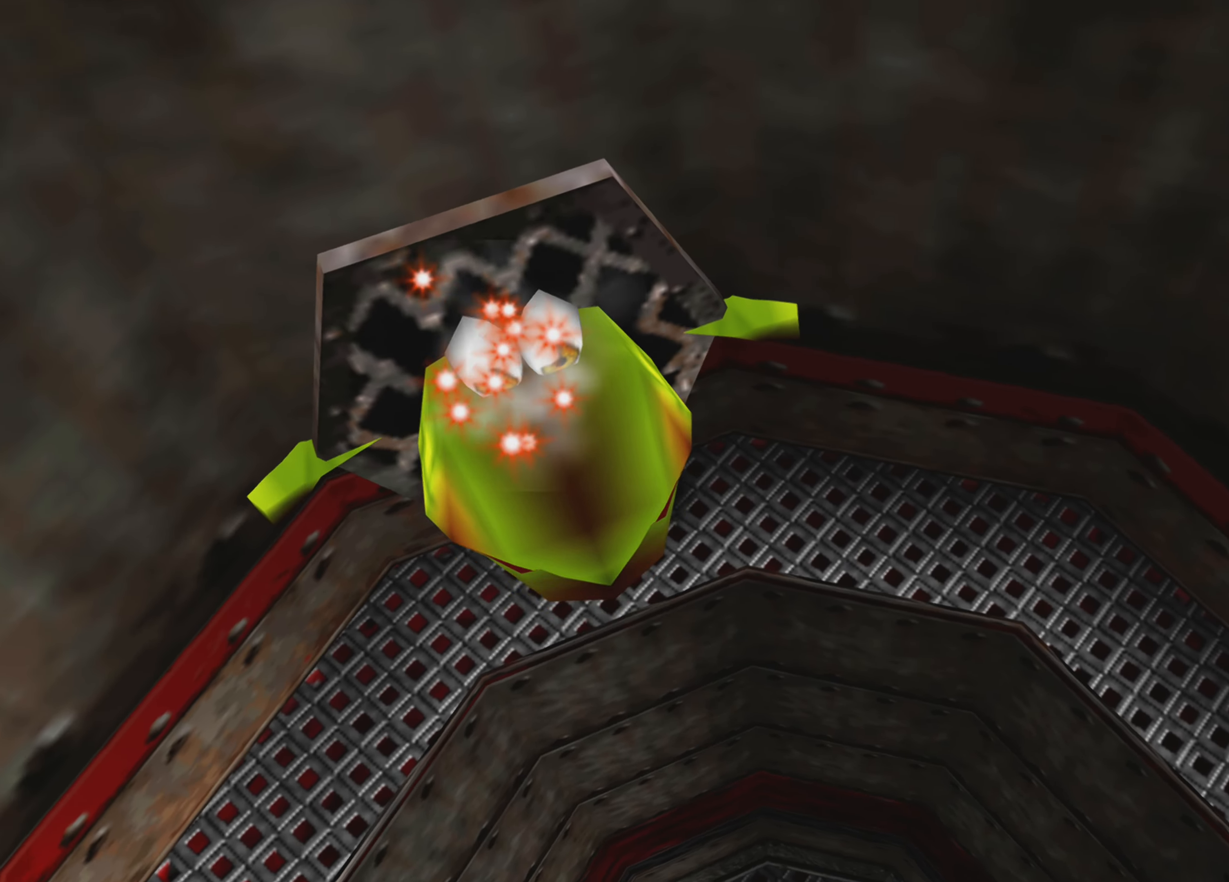
{"dt_ms": 500, "buttons": [], "left_stick": "center", "right_stick": "center", "events": [[67, "SQUARE", "up"], [67, "left_stick", "center"], [150, "SQUARE", "down"], [250, "SQUARE", "up"]]}
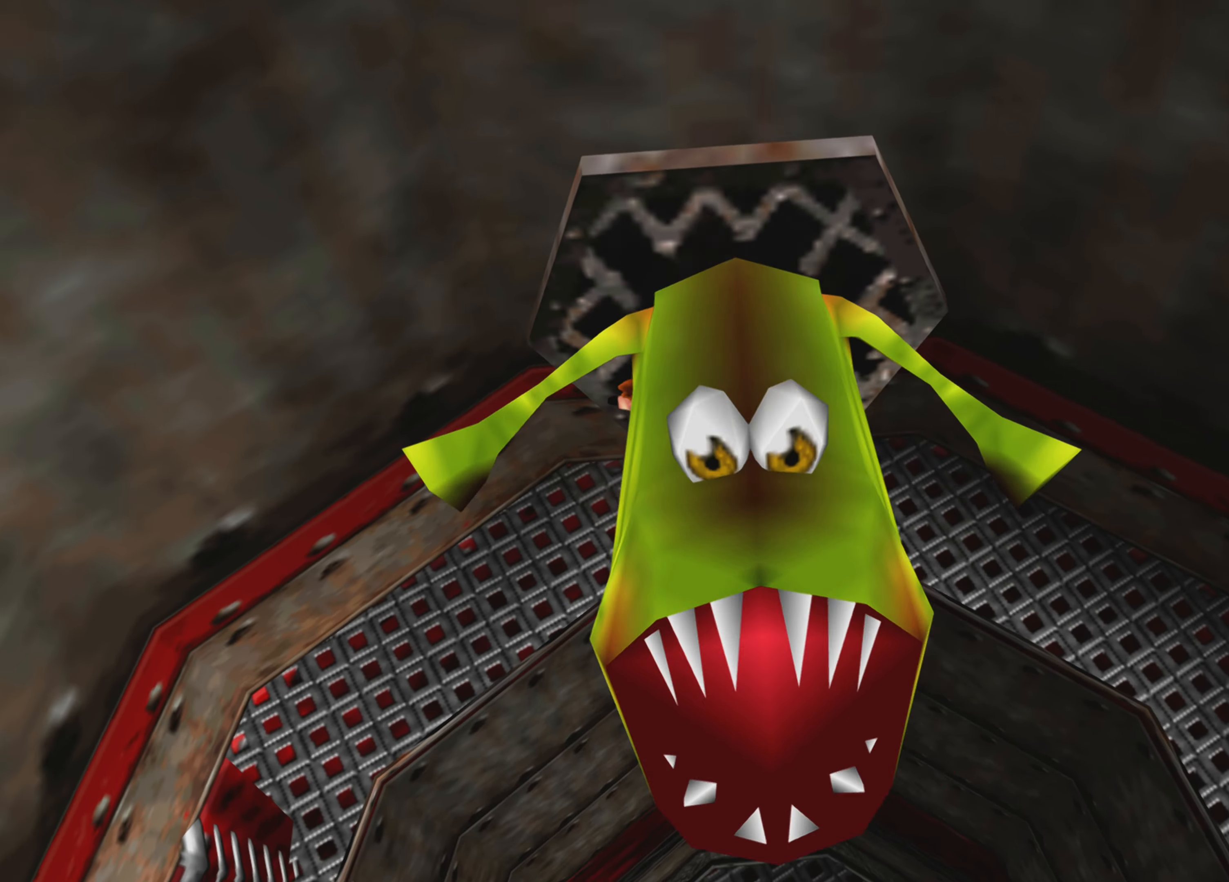
{"dt_ms": 500, "buttons": [], "left_stick": "left", "right_stick": "center", "events": [[17, "left_stick", "left"]]}
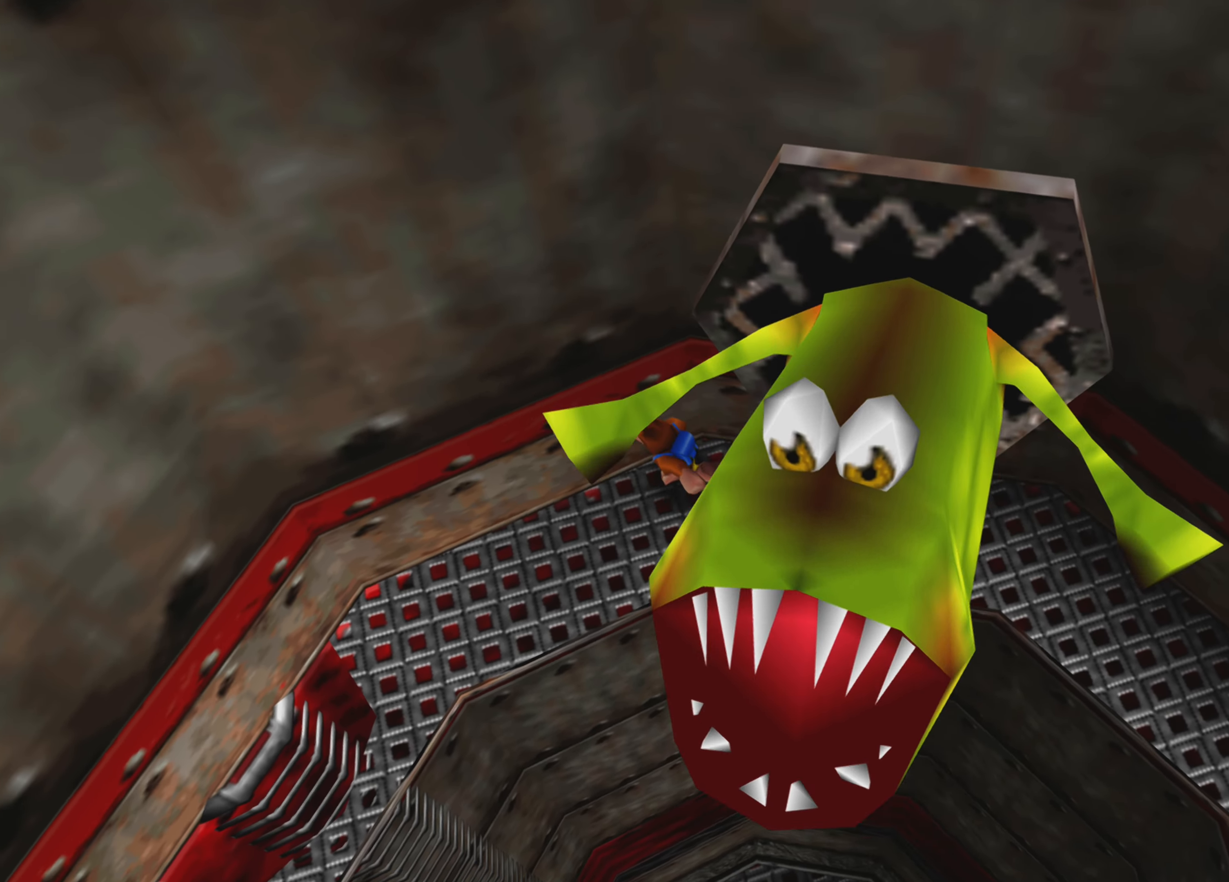
{"dt_ms": 500, "buttons": [], "left_stick": "center", "right_stick": "center", "events": [[300, "left_stick", "center"]]}
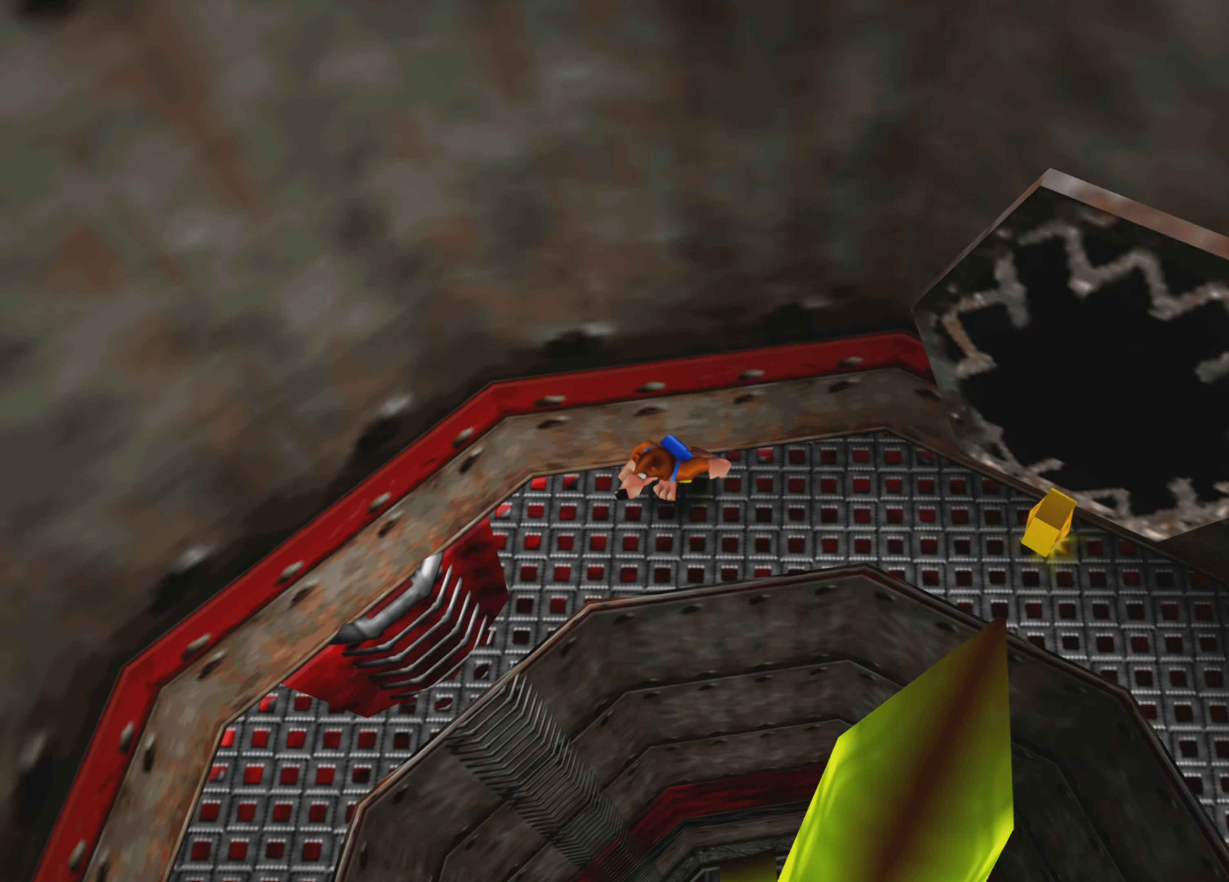
{"dt_ms": 500, "buttons": [], "left_stick": "left", "right_stick": "center", "events": [[417, "left_stick", "left"]]}
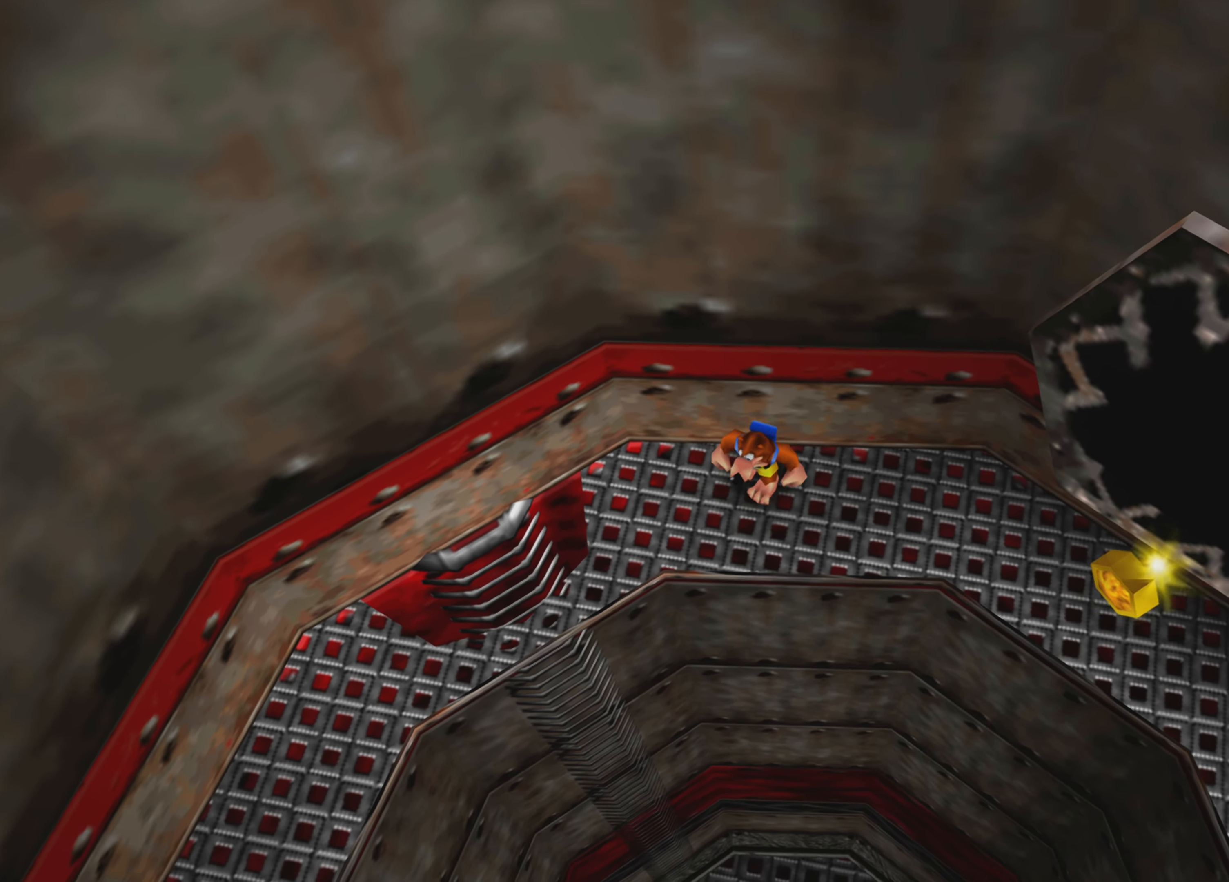
{"dt_ms": 500, "buttons": [], "left_stick": "left", "right_stick": "center", "events": []}
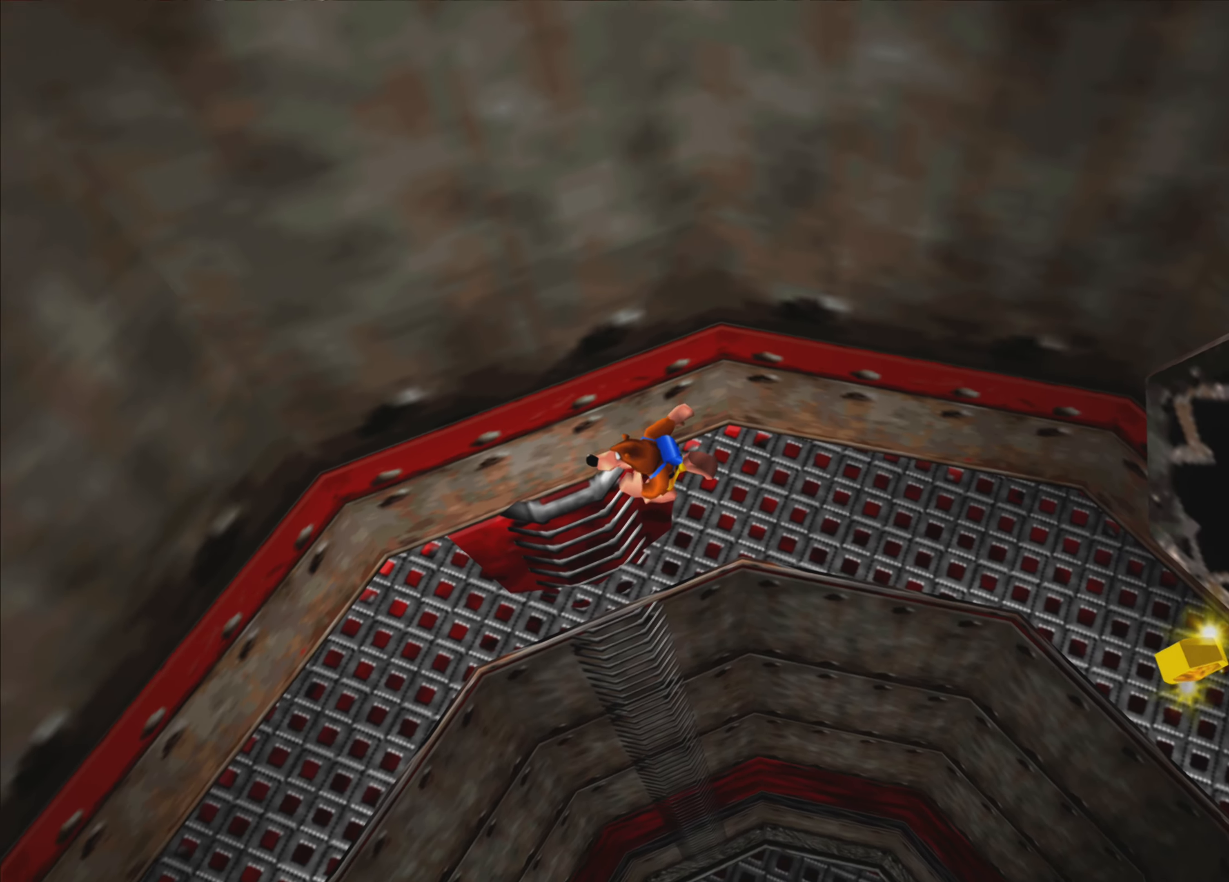
{"dt_ms": 500, "buttons": [], "left_stick": "center", "right_stick": "center", "events": [[34, "left_stick", "center"]]}
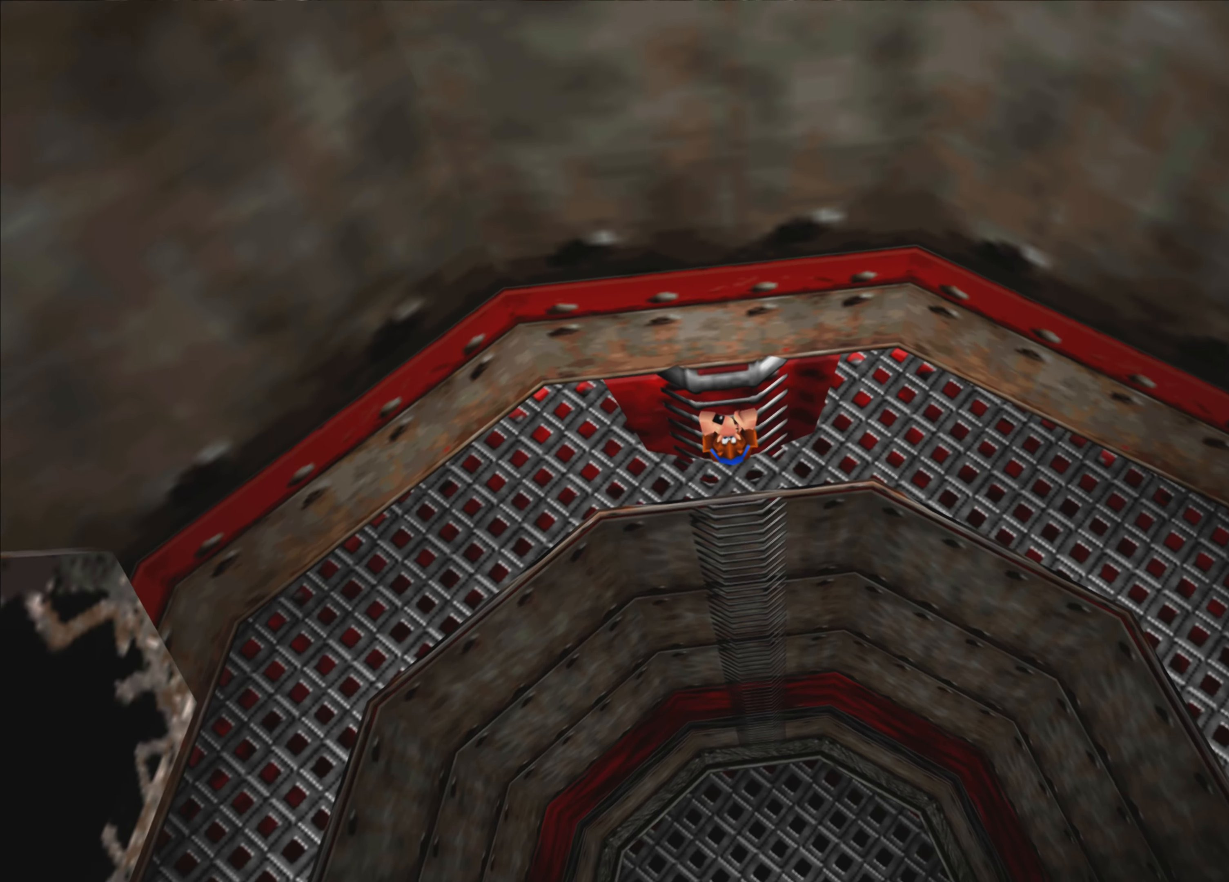
{"dt_ms": 500, "buttons": [], "left_stick": "down", "right_stick": "center", "events": [[384, "left_stick", "down"]]}
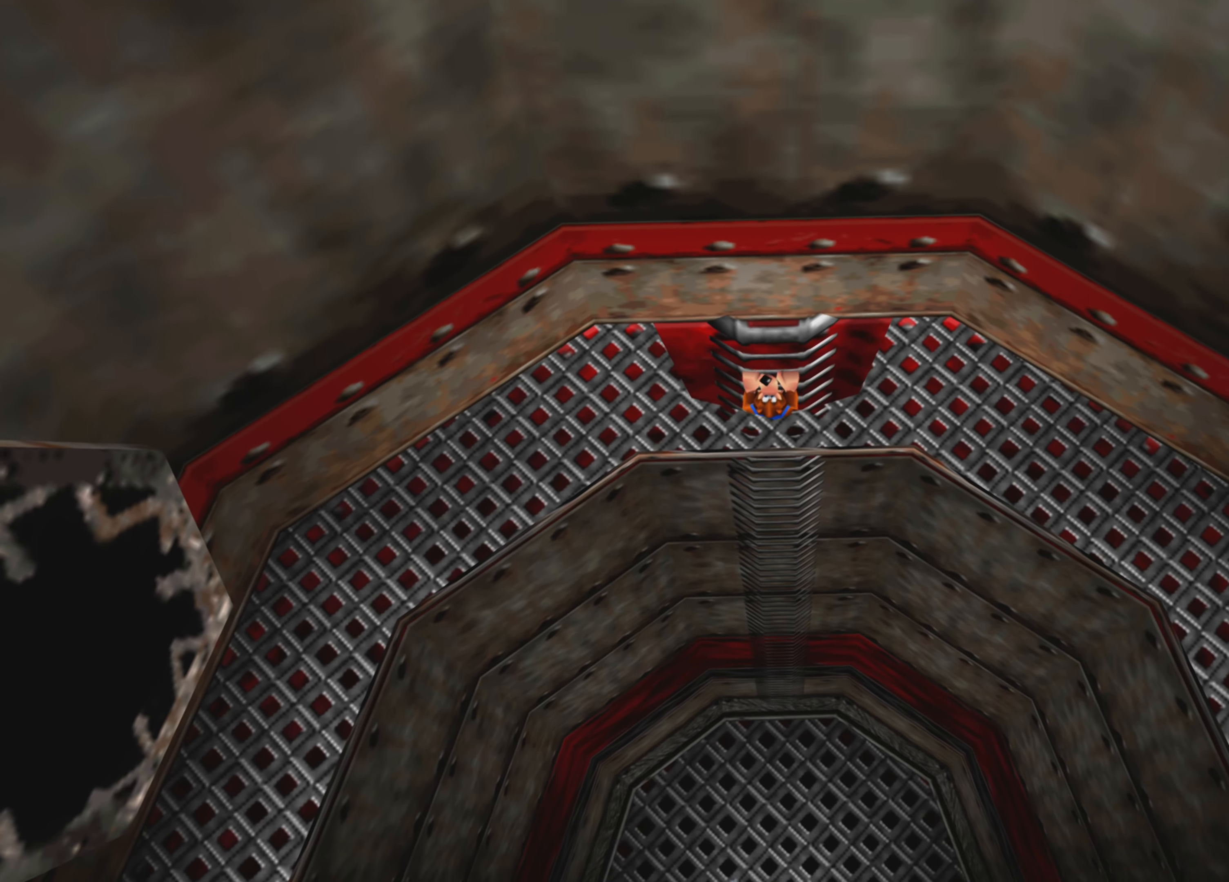
{"dt_ms": 500, "buttons": [], "left_stick": "down", "right_stick": "center", "events": []}
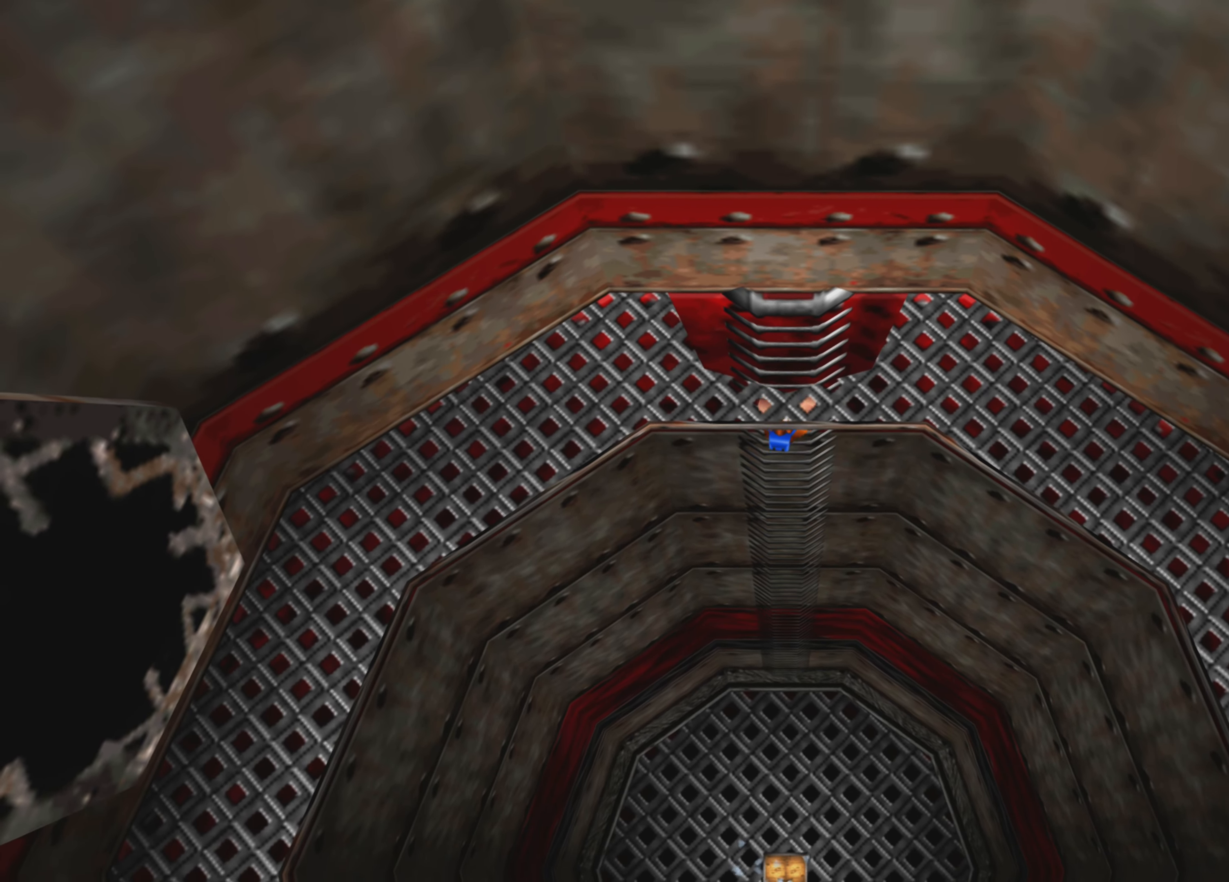
{"dt_ms": 1000, "buttons": [], "left_stick": "down", "right_stick": "center"}
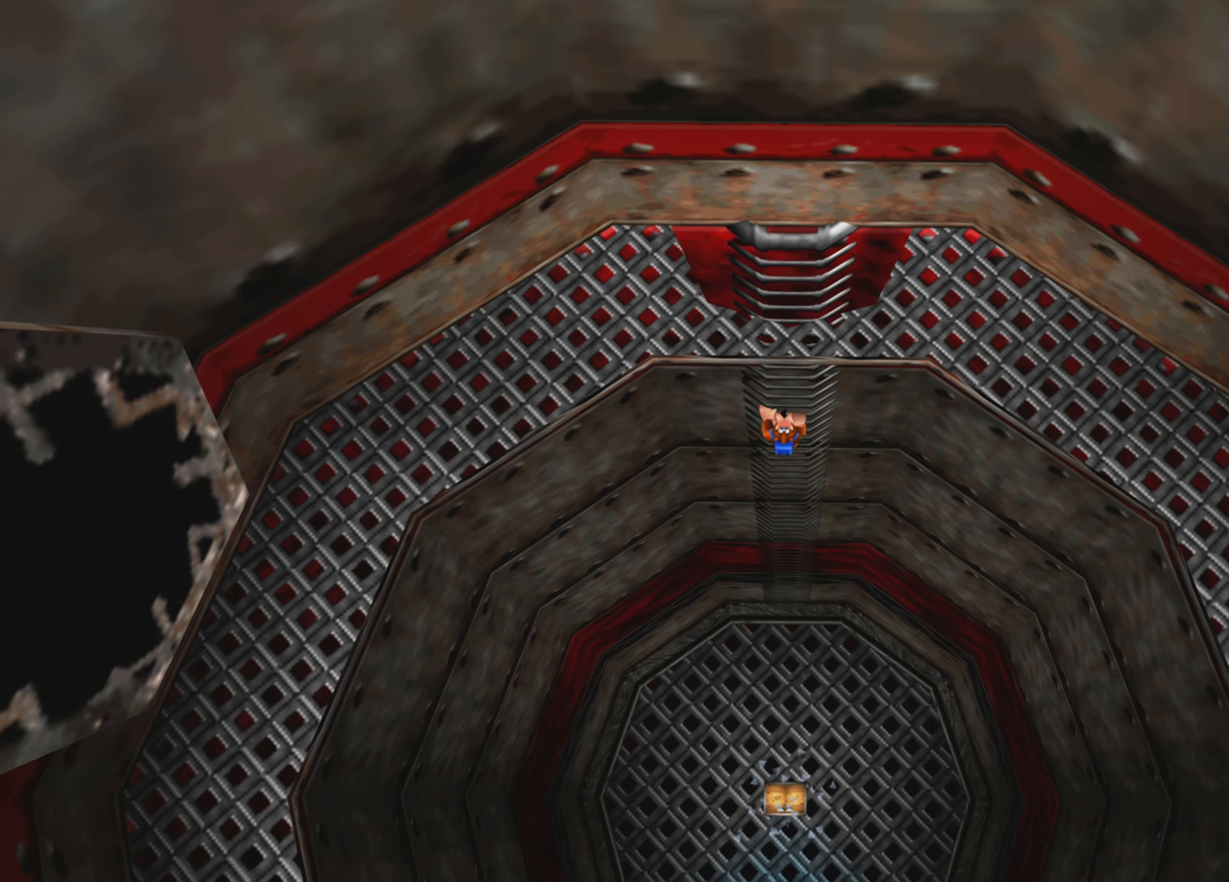
{"dt_ms": 500, "buttons": [], "left_stick": "down", "right_stick": "center", "events": []}
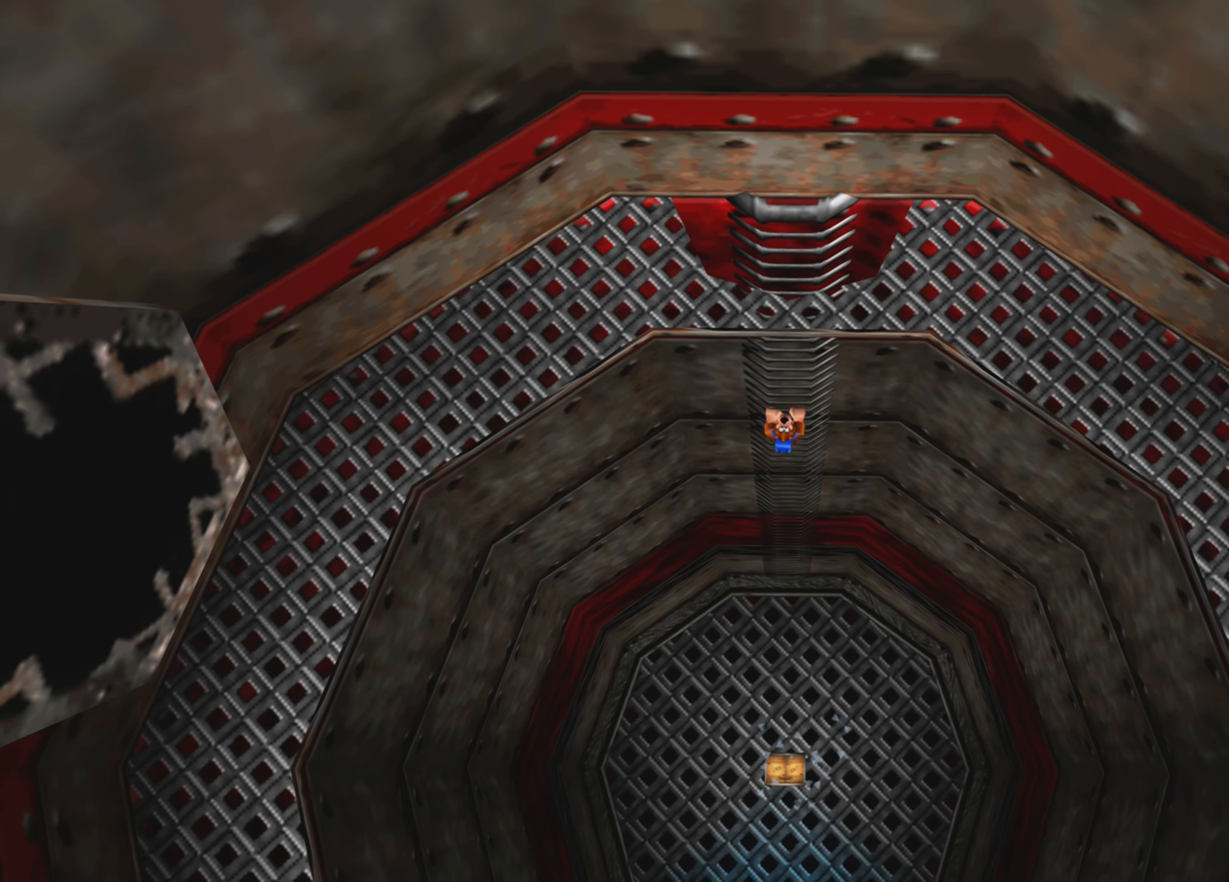
{"dt_ms": 500, "buttons": [], "left_stick": "down", "right_stick": "center", "events": []}
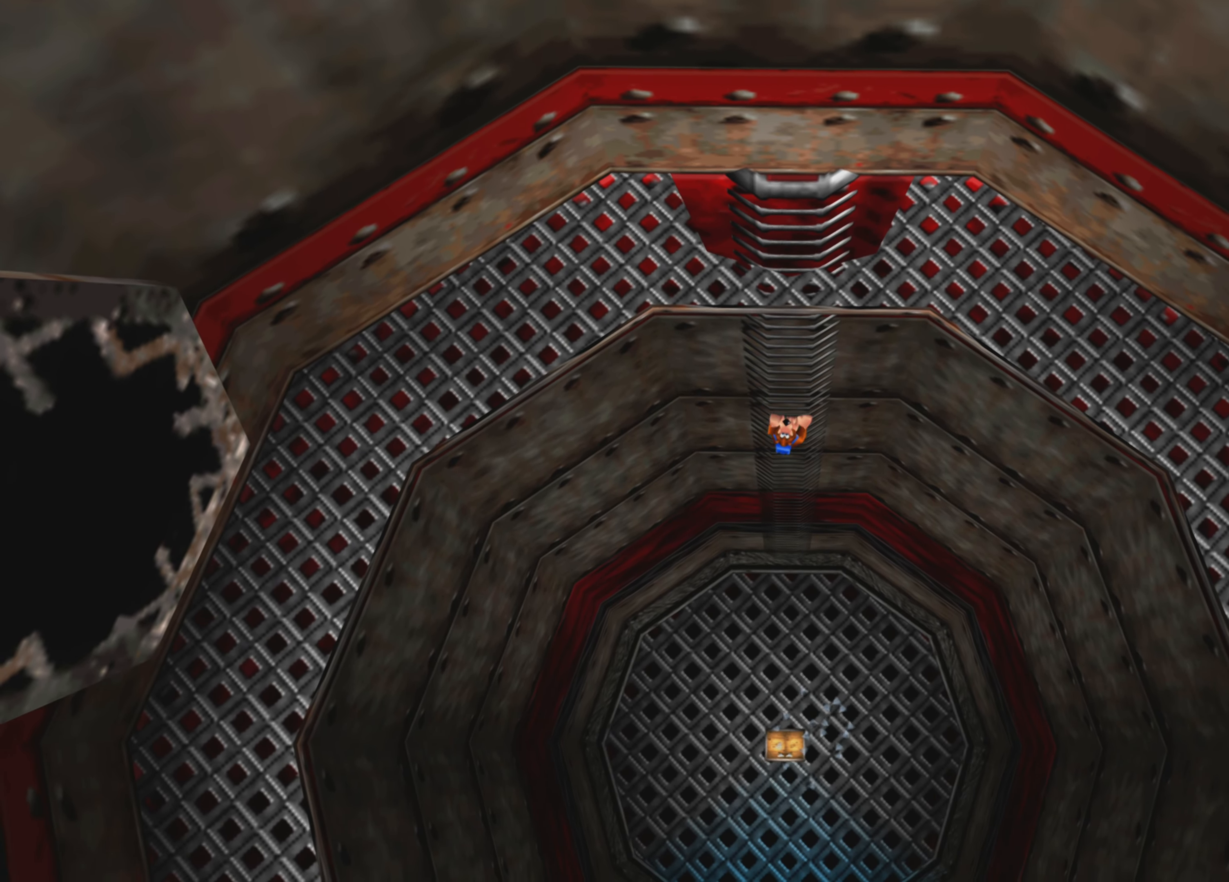
{"dt_ms": 500, "buttons": [], "left_stick": "down", "right_stick": "center", "events": [[234, "L2", "down"], [284, "L2", "up"]]}
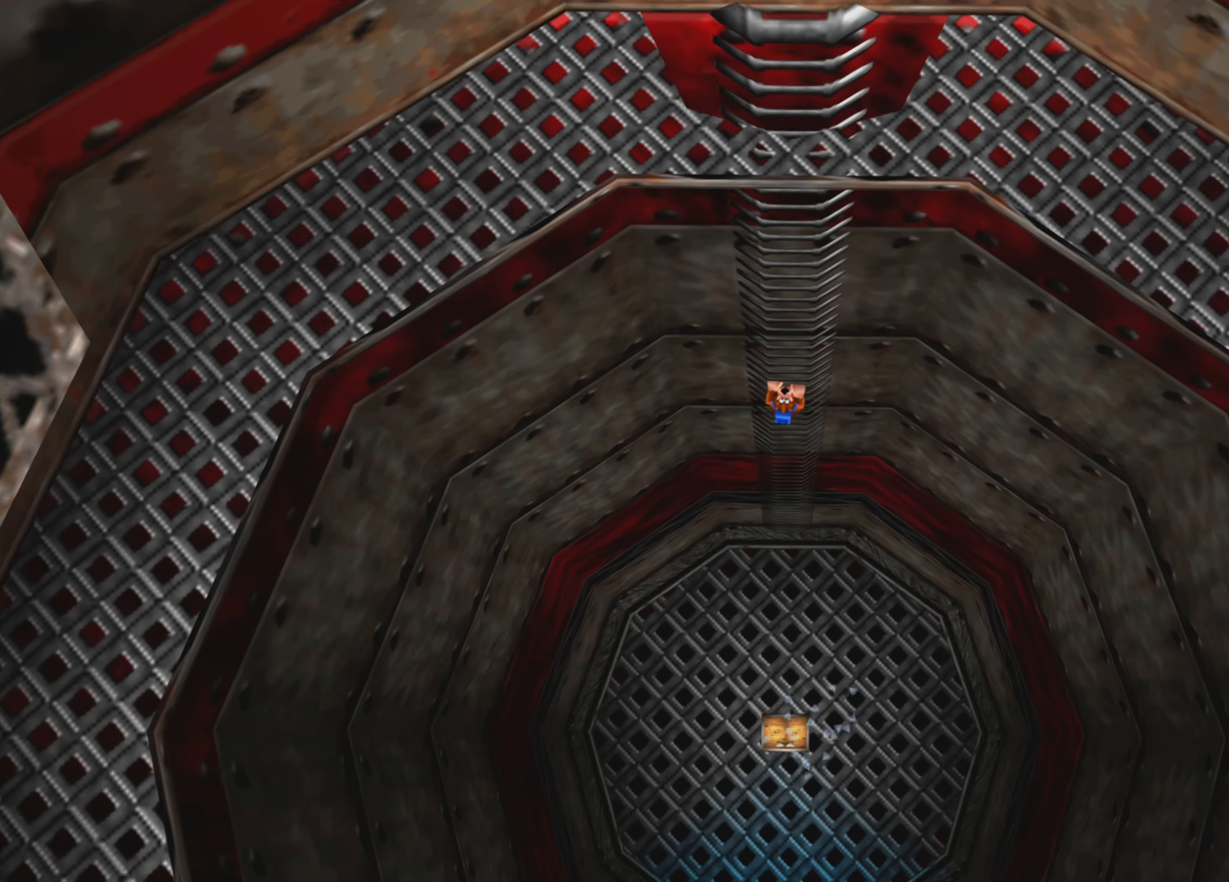
{"dt_ms": 500, "buttons": [], "left_stick": "down", "right_stick": "center", "events": []}
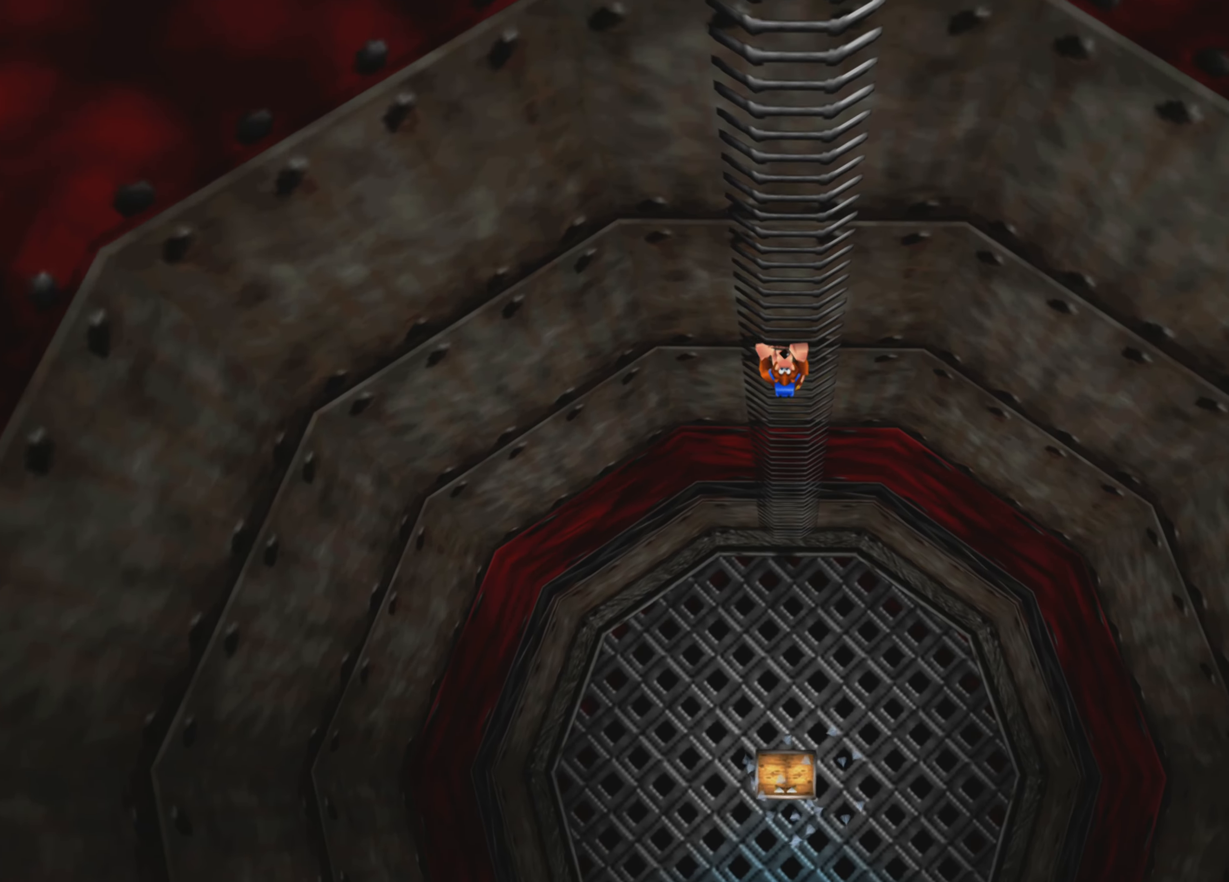
{"dt_ms": 500, "buttons": [], "left_stick": "down", "right_stick": "center", "events": []}
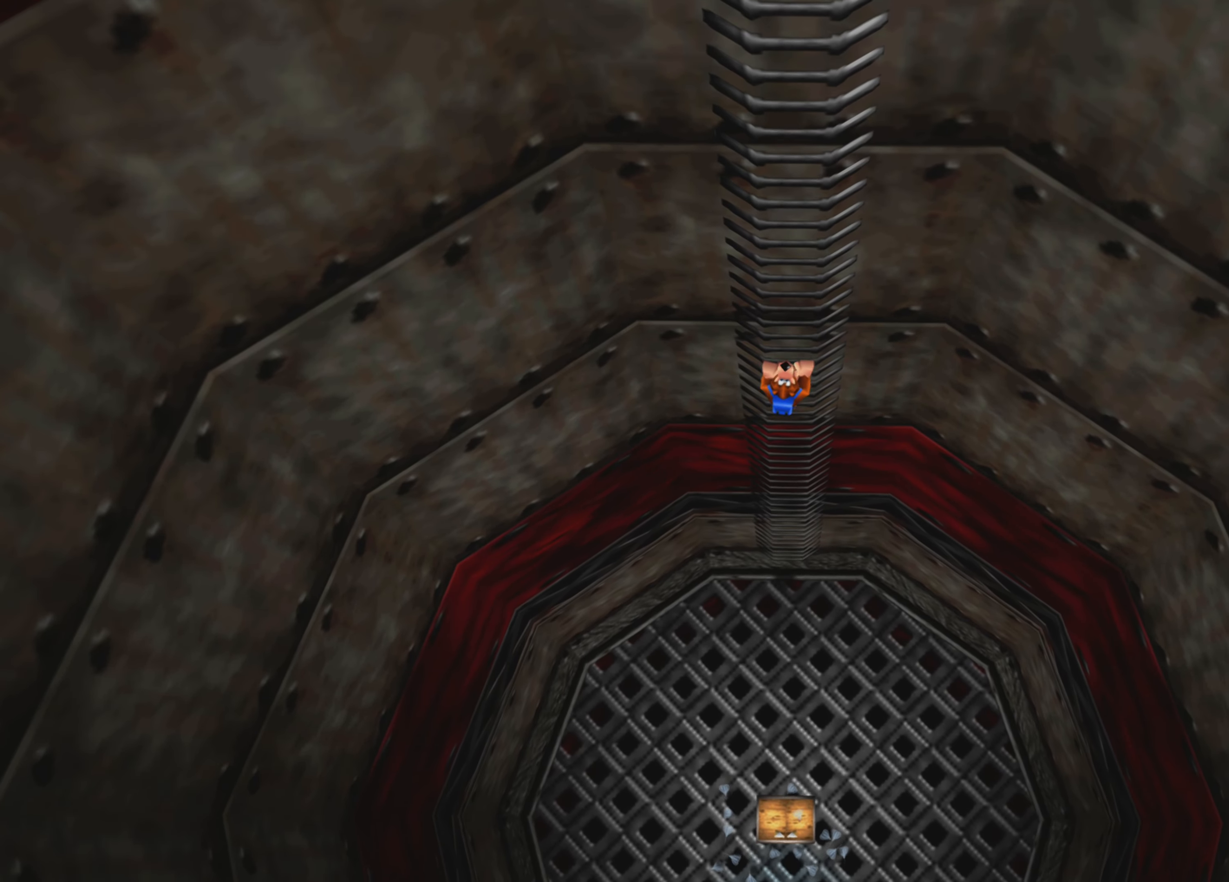
{"dt_ms": 500, "buttons": [], "left_stick": "down", "right_stick": "center", "events": []}
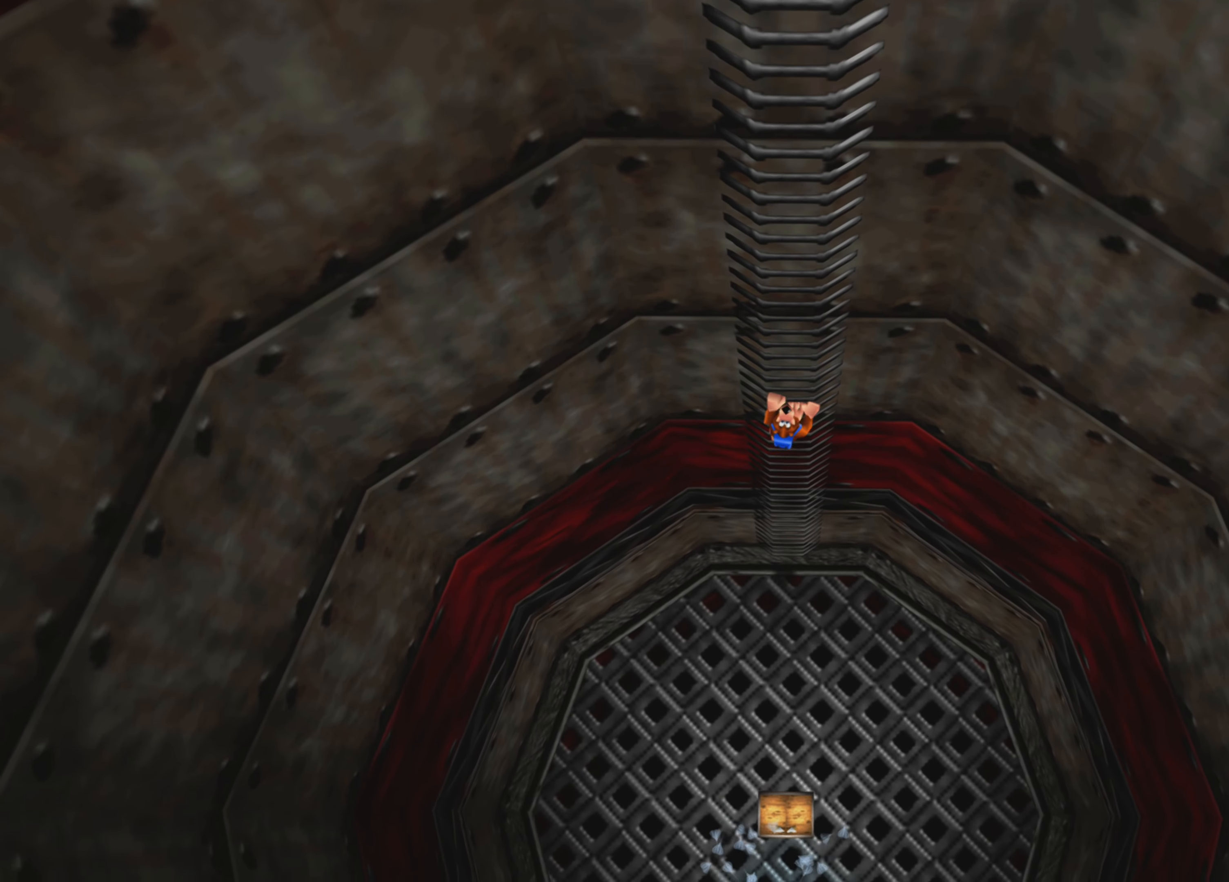
{"dt_ms": 500, "buttons": [], "left_stick": "down", "right_stick": "center", "events": []}
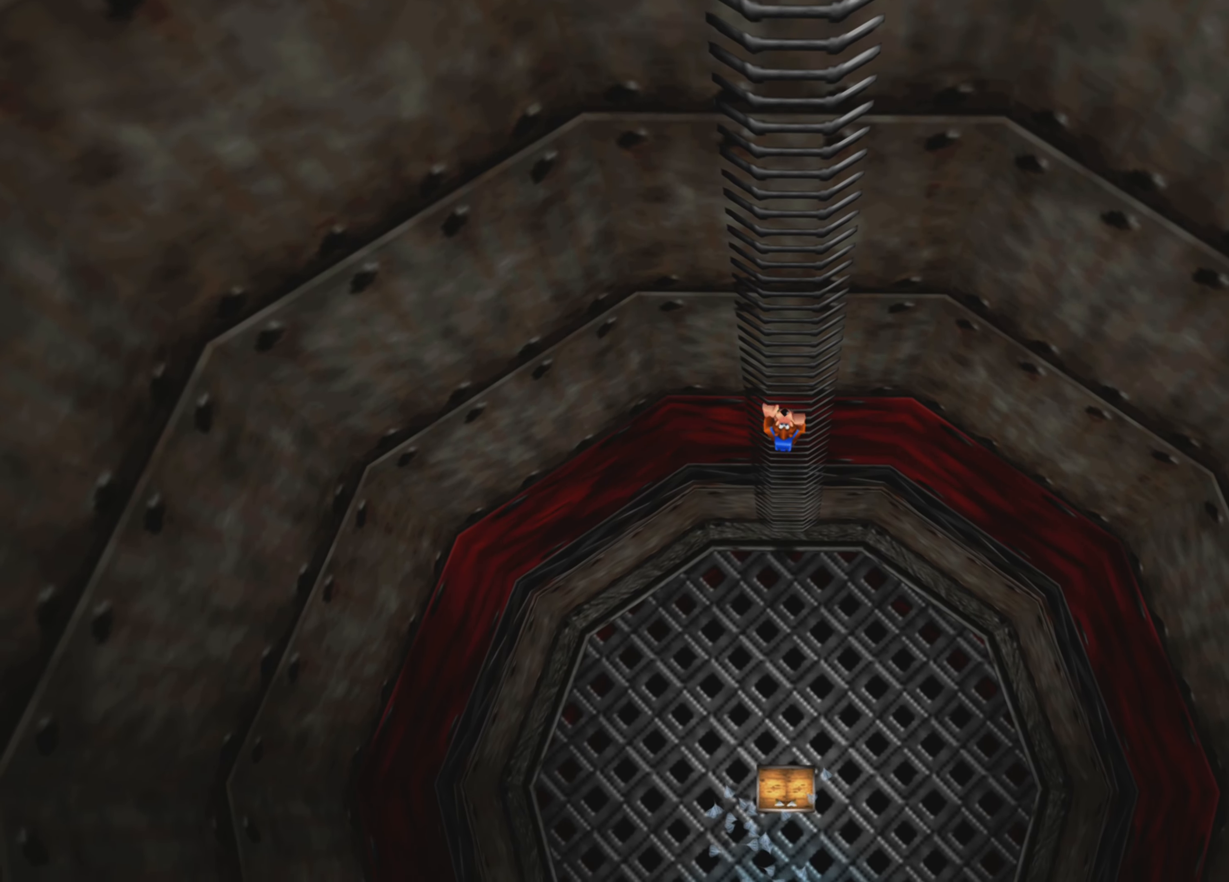
{"dt_ms": 500, "buttons": [], "left_stick": "down", "right_stick": "center", "events": []}
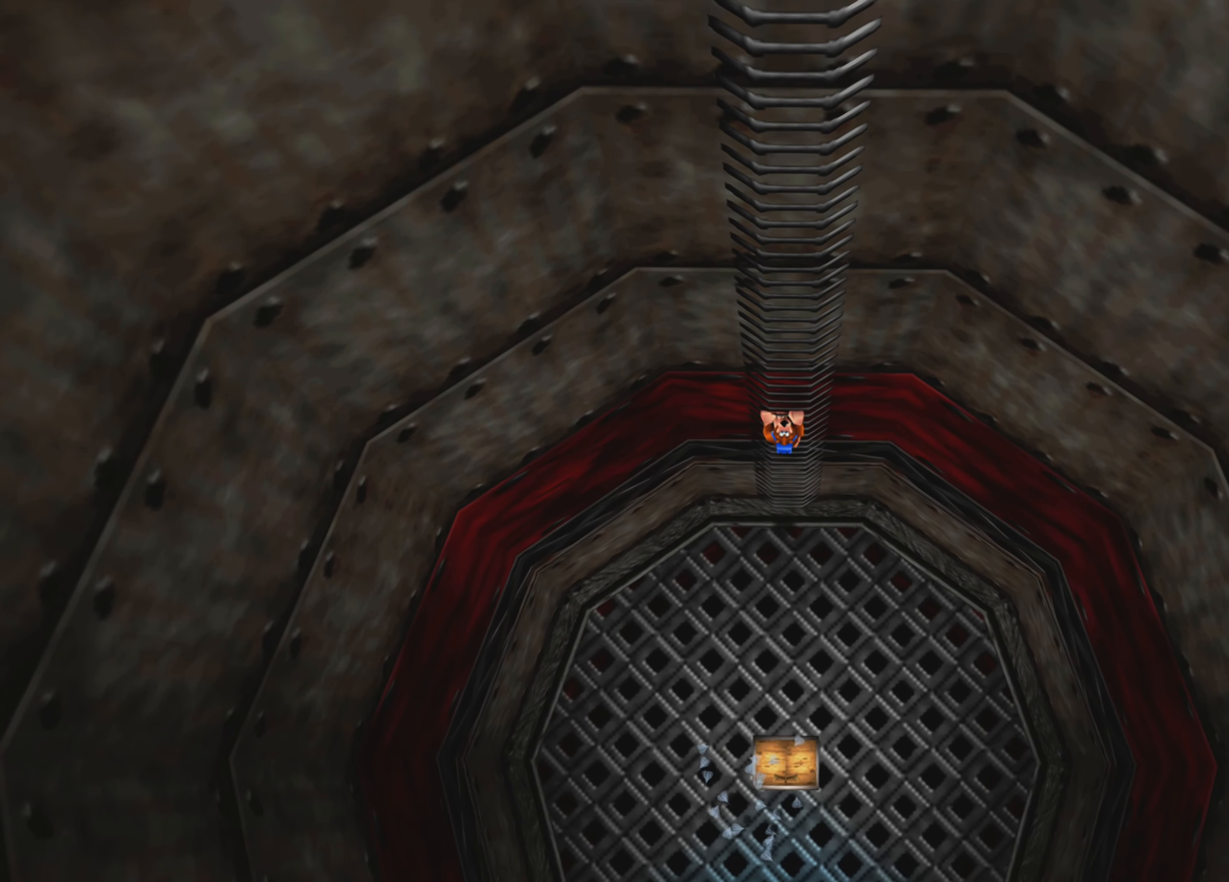
{"dt_ms": 500, "buttons": [], "left_stick": "down", "right_stick": "center", "events": []}
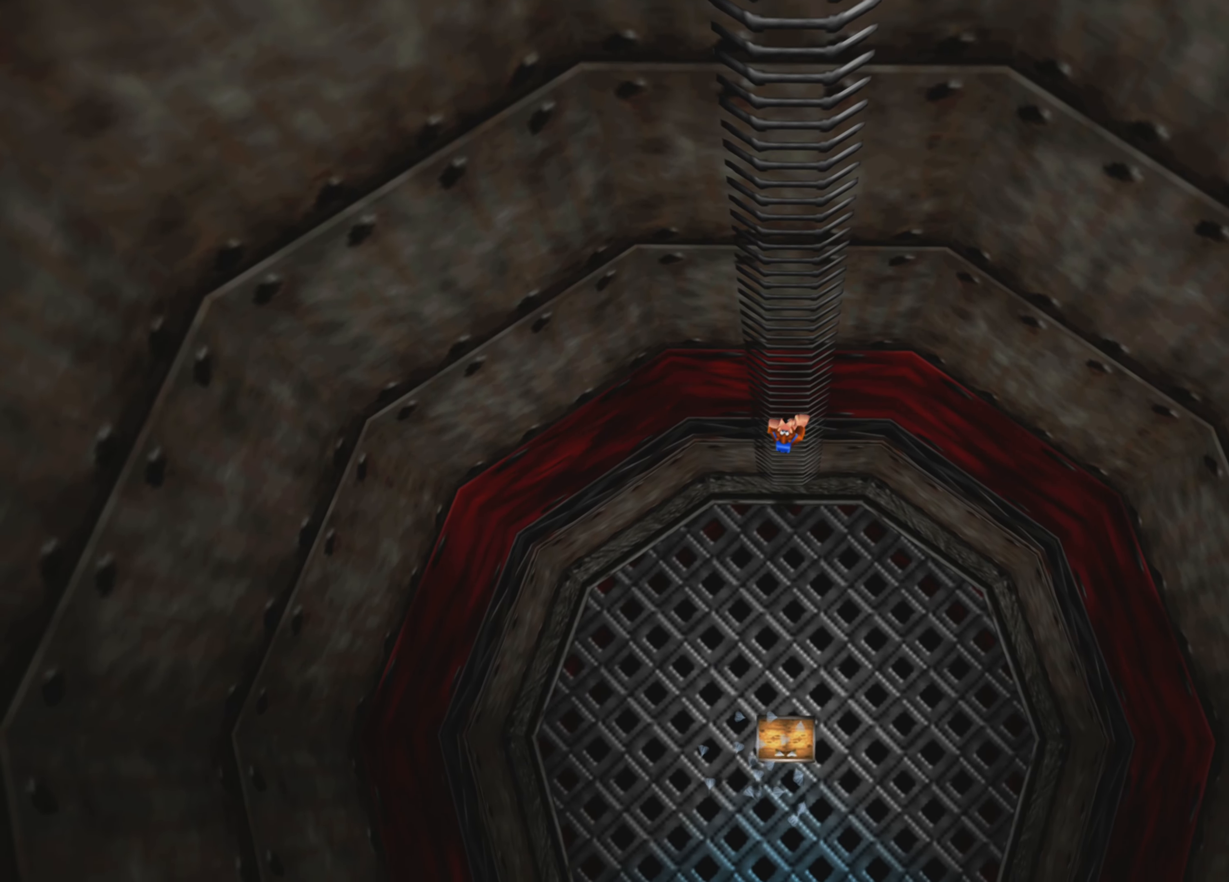
{"dt_ms": 500, "buttons": [], "left_stick": "down", "right_stick": "center", "events": []}
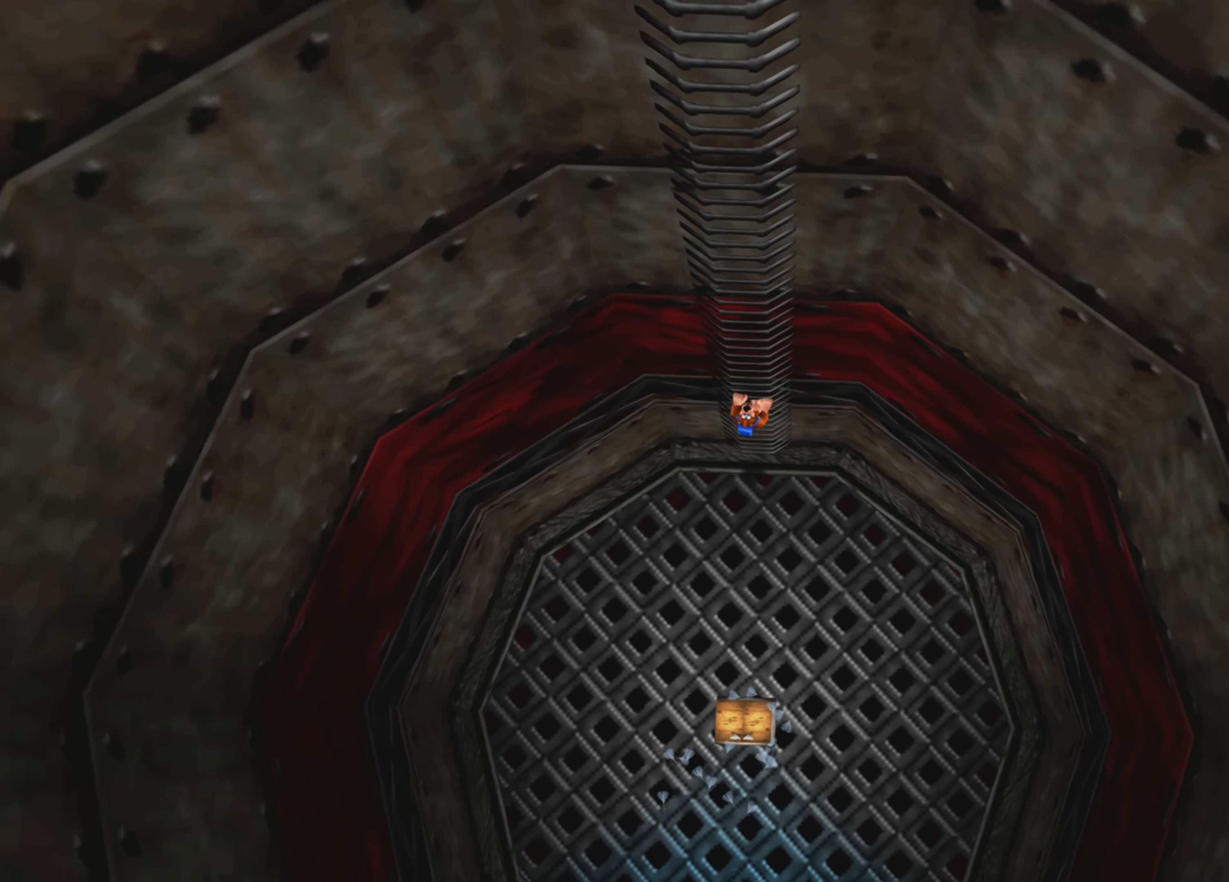
{"dt_ms": 500, "buttons": [], "left_stick": "down", "right_stick": "center", "events": []}
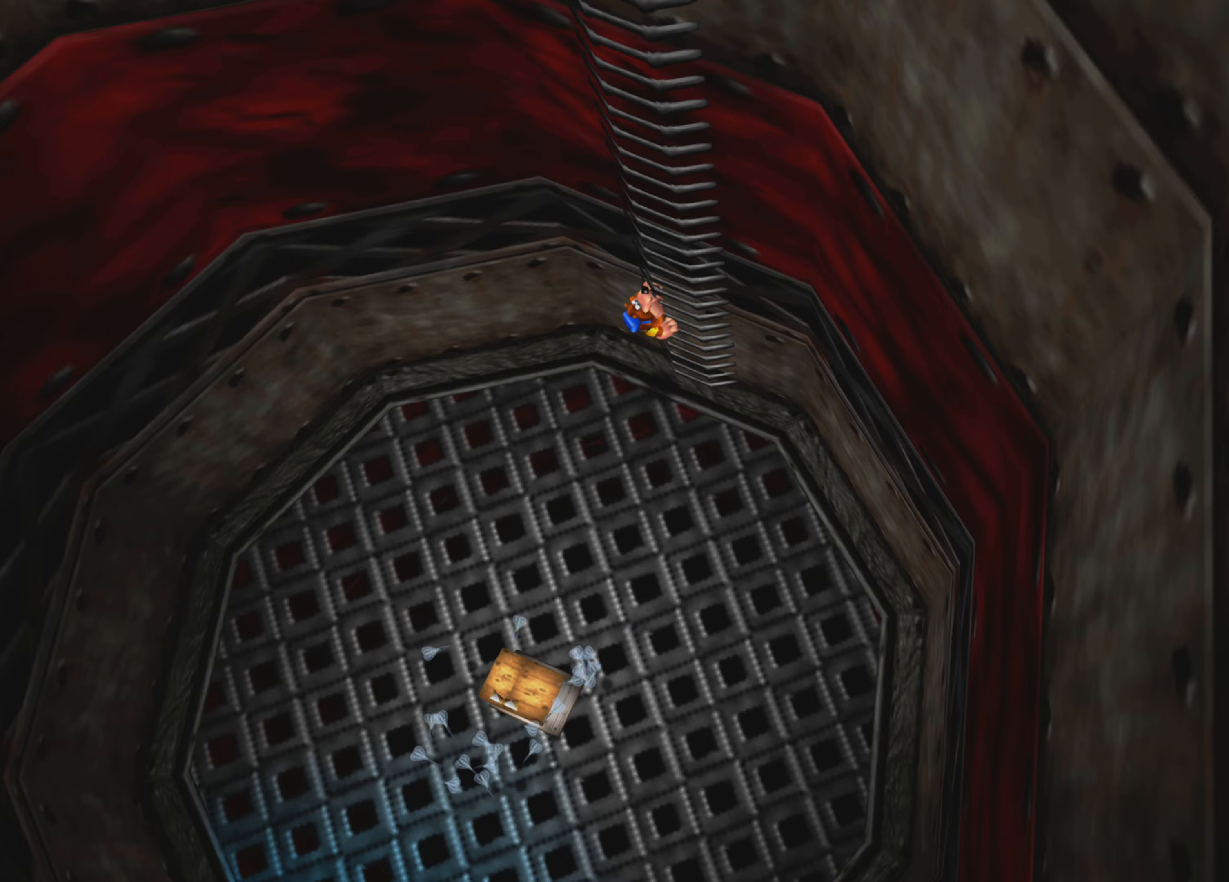
{"dt_ms": 500, "buttons": [], "left_stick": "down-left", "right_stick": "center", "events": [[300, "left_stick", "down-left"]]}
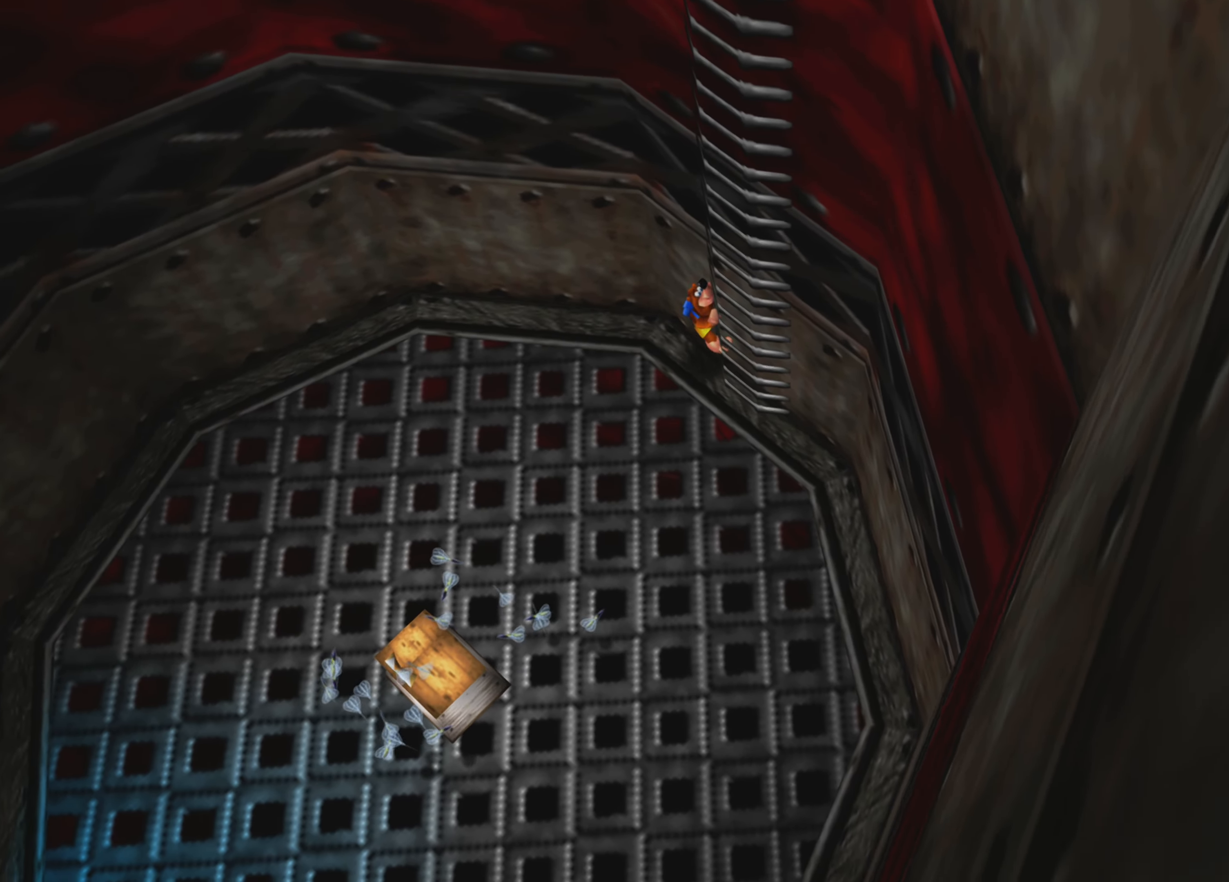
{"dt_ms": 500, "buttons": [], "left_stick": "left", "right_stick": "center", "events": [[383, "left_stick", "left"]]}